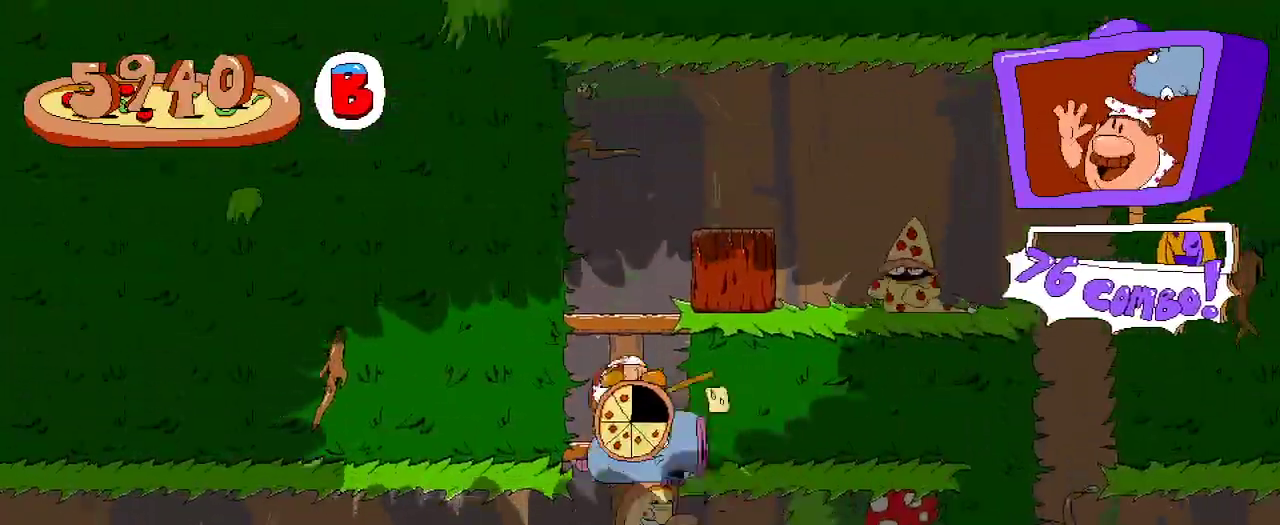
Gameplay with a controller (Xbox layout); each line is a JSON object with the inputs held at the frame after it. "events" lists button and stick changes between this image and that frame as [ms after this image, input, new state], when the widget could be followed in between. Not read: L3 R3.
{"buttons": ["R2", "DPAD_RIGHT"], "left_stick": "center", "right_stick": "center", "events": [[33, "A", "up"], [100, "A", "down"], [200, "DPAD_UP", "down"], [200, "X", "down"], [267, "A", "up"], [333, "X", "up"], [367, "DPAD_UP", "up"], [467, "DPAD_RIGHT", "down"]]}
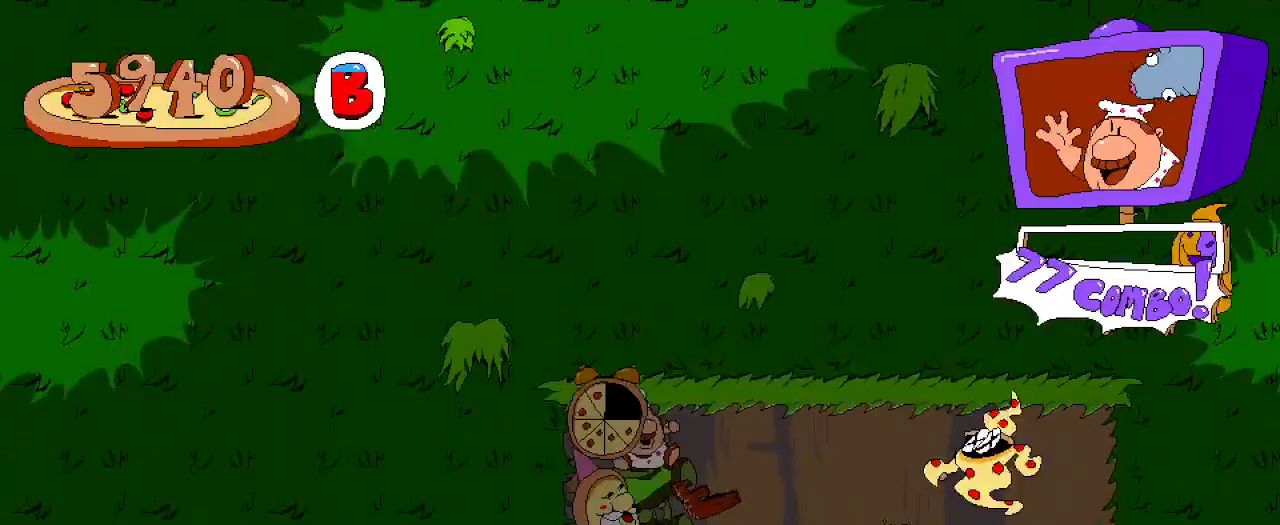
{"buttons": ["R2", "DPAD_RIGHT"], "left_stick": "center", "right_stick": "center", "events": []}
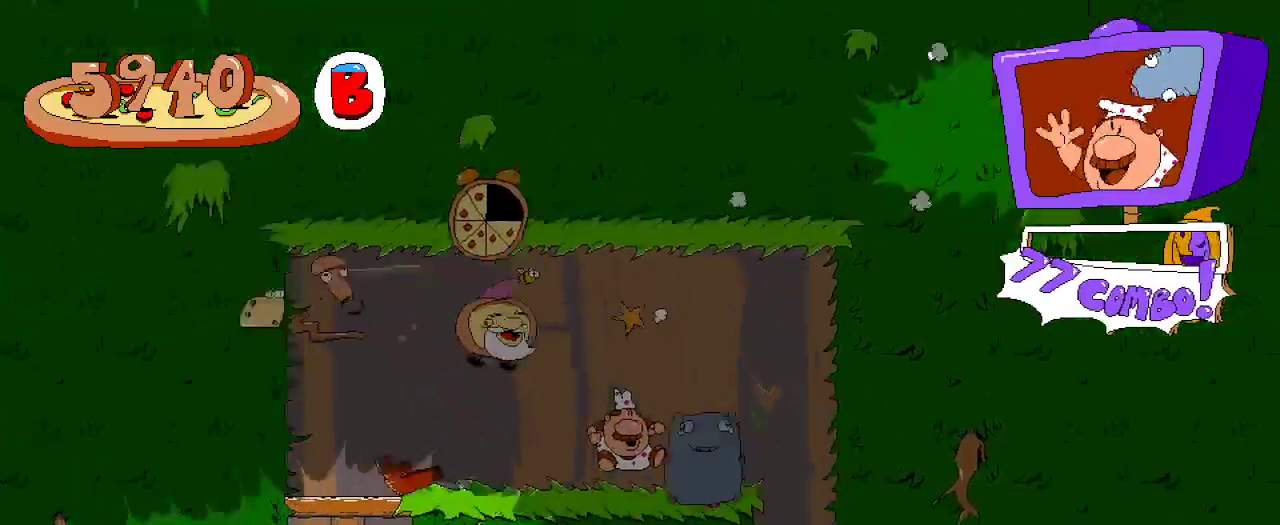
{"buttons": ["R2"], "left_stick": "center", "right_stick": "center", "events": [[100, "A", "down"], [200, "A", "up"], [233, "DPAD_DOWN", "down"], [233, "DPAD_RIGHT", "up"], [433, "DPAD_DOWN", "up"]]}
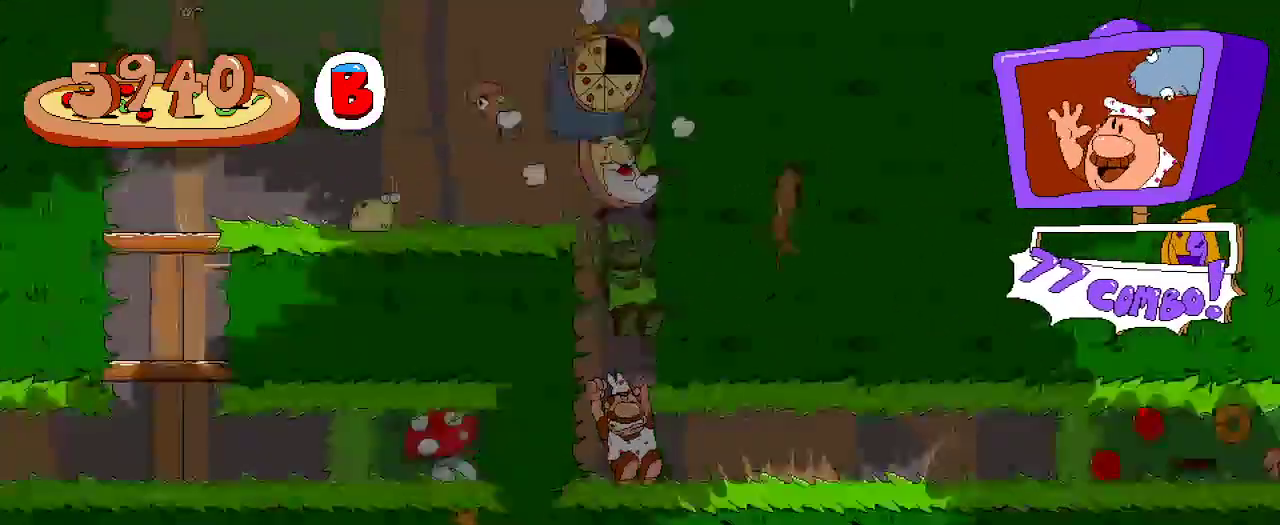
{"buttons": ["R2", "DPAD_RIGHT"], "left_stick": "center", "right_stick": "center", "events": [[100, "DPAD_RIGHT", "down"]]}
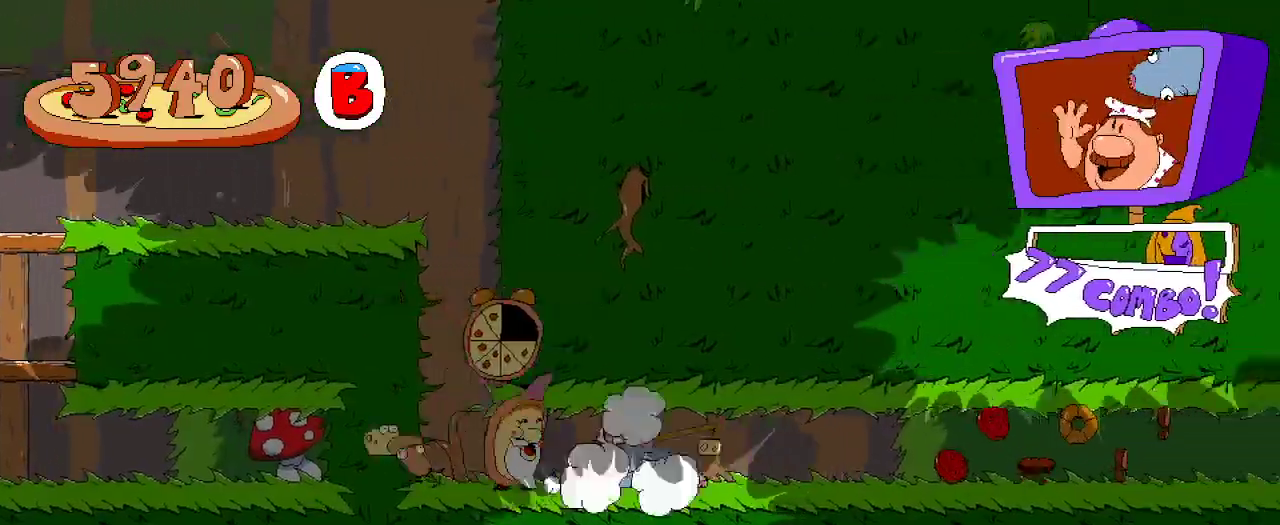
{"buttons": ["R2", "DPAD_RIGHT"], "left_stick": "center", "right_stick": "center", "events": [[200, "DPAD_DOWN", "down"], [367, "DPAD_DOWN", "up"]]}
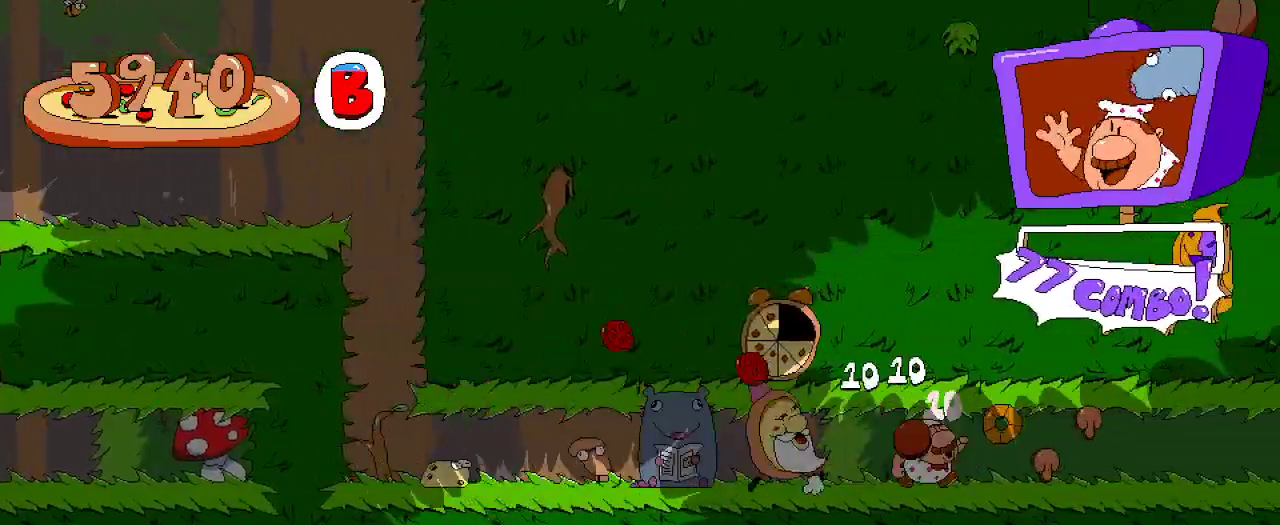
{"buttons": ["R2", "DPAD_RIGHT"], "left_stick": "center", "right_stick": "center", "events": []}
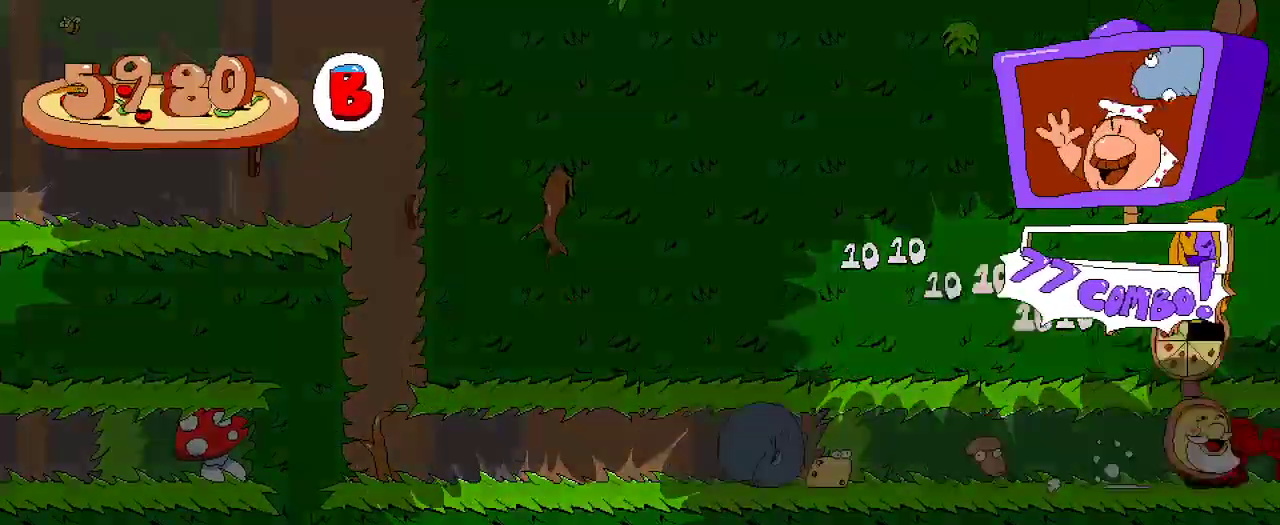
{"buttons": ["R2", "DPAD_RIGHT"], "left_stick": "center", "right_stick": "center", "events": []}
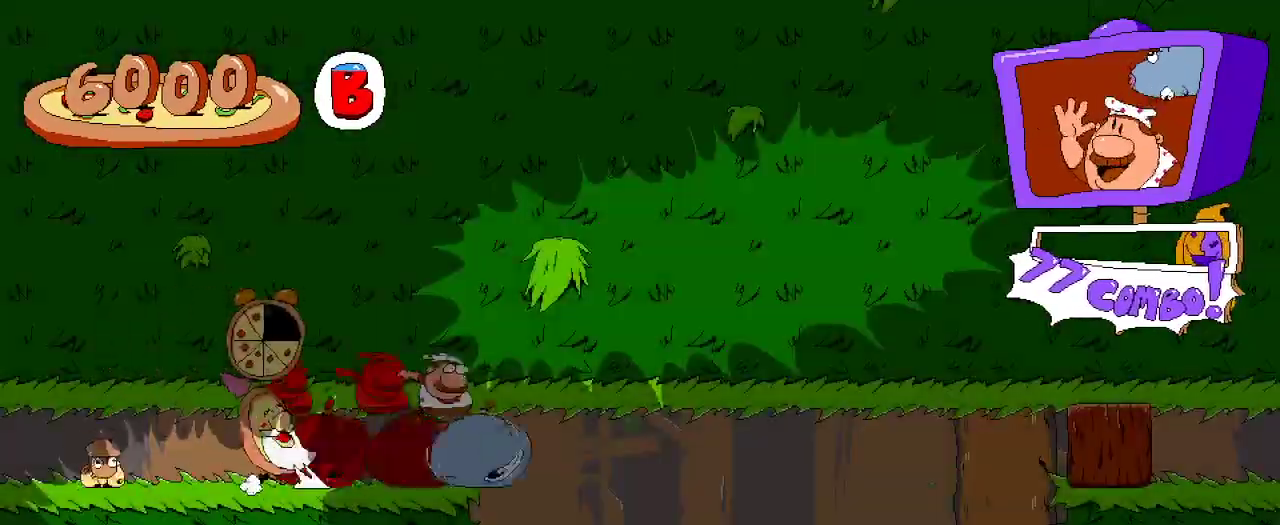
{"buttons": ["R2", "DPAD_RIGHT"], "left_stick": "center", "right_stick": "center", "events": []}
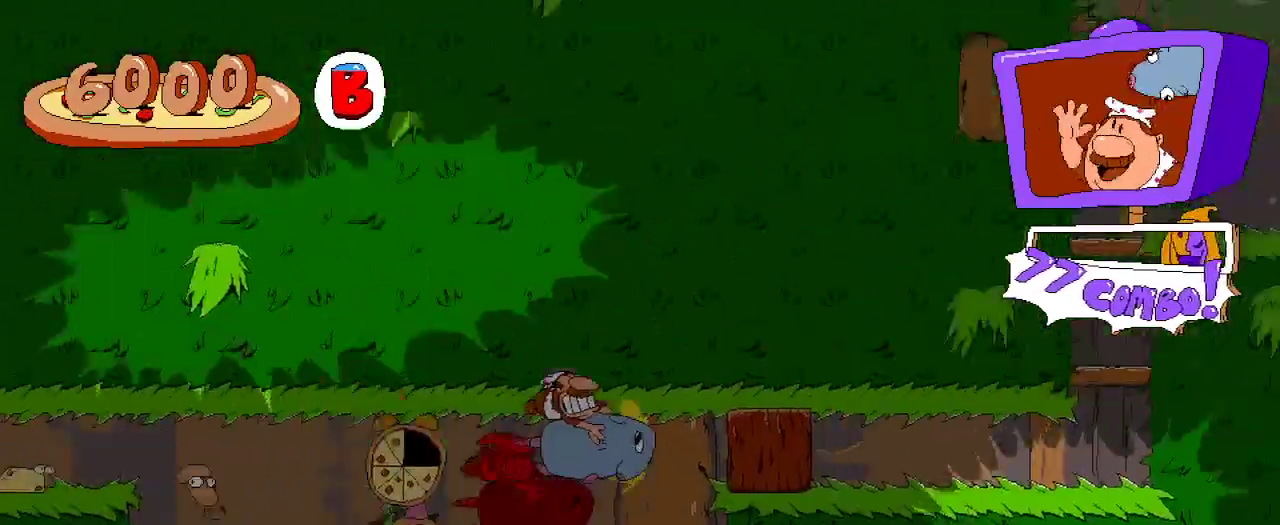
{"buttons": ["R2"], "left_stick": "center", "right_stick": "center", "events": [[500, "DPAD_RIGHT", "up"]]}
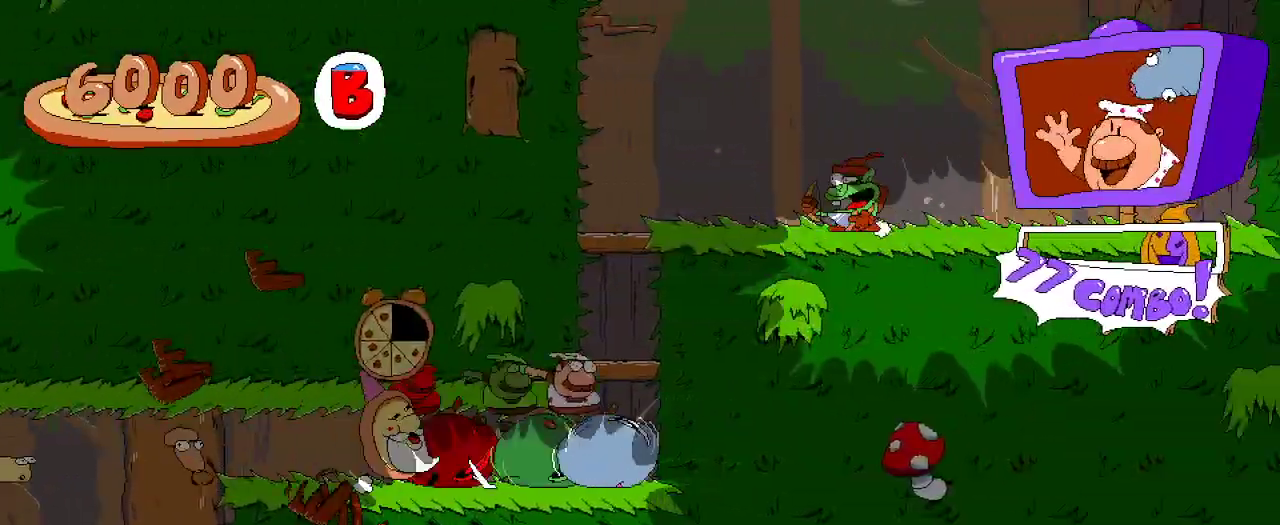
{"buttons": ["R2", "DPAD_RIGHT"], "left_stick": "center", "right_stick": "center", "events": [[300, "DPAD_RIGHT", "down"]]}
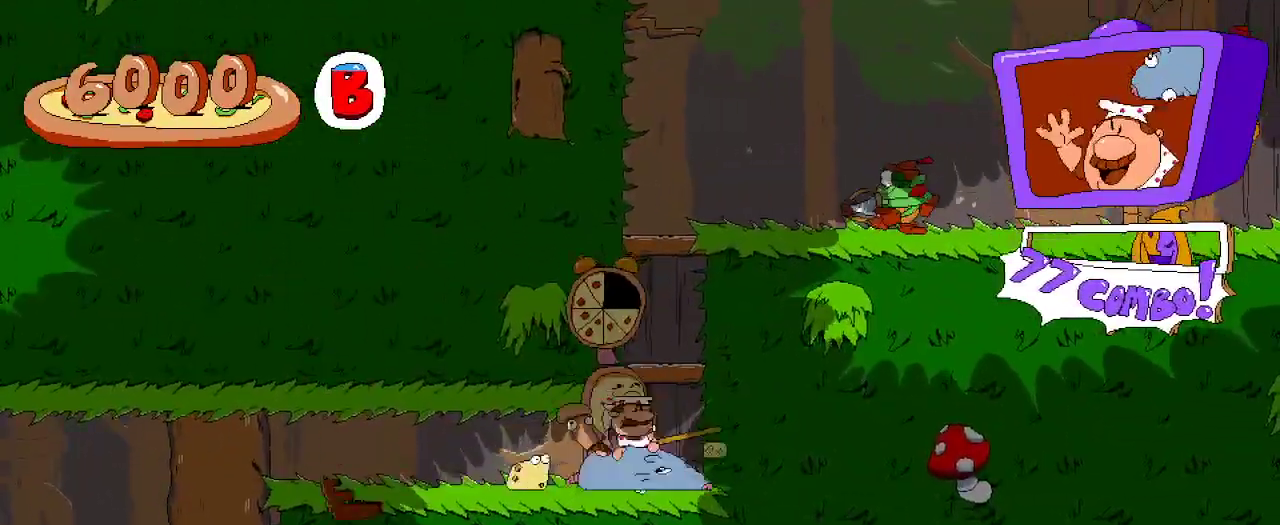
{"buttons": ["A", "R2"], "left_stick": "center", "right_stick": "center", "events": [[67, "DPAD_RIGHT", "up"], [267, "A", "down"], [400, "A", "up"], [467, "A", "down"]]}
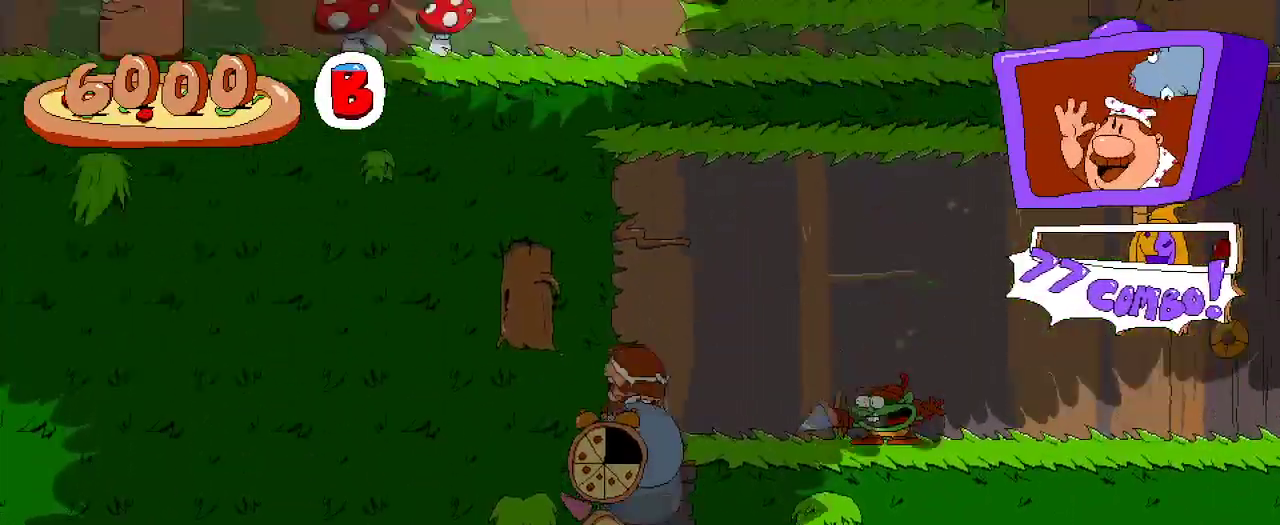
{"buttons": ["R2", "DPAD_RIGHT"], "left_stick": "center", "right_stick": "center", "events": [[67, "DPAD_UP", "down"], [133, "DPAD_RIGHT", "down"], [133, "X", "down"], [167, "DPAD_UP", "up"], [200, "A", "up"], [233, "X", "up"]]}
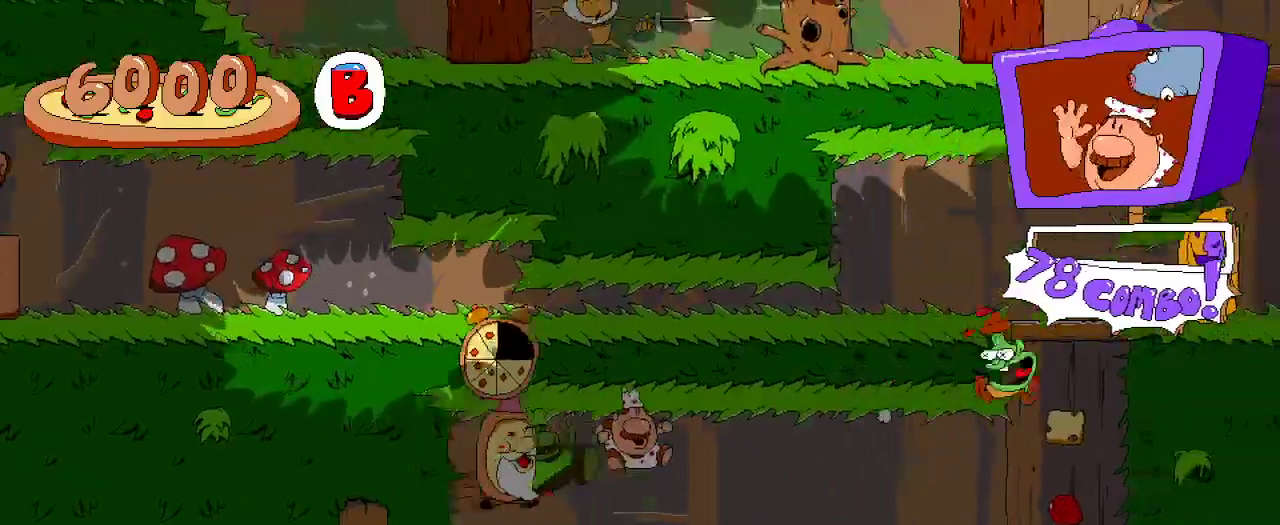
{"buttons": ["R2", "DPAD_RIGHT"], "left_stick": "center", "right_stick": "center", "events": []}
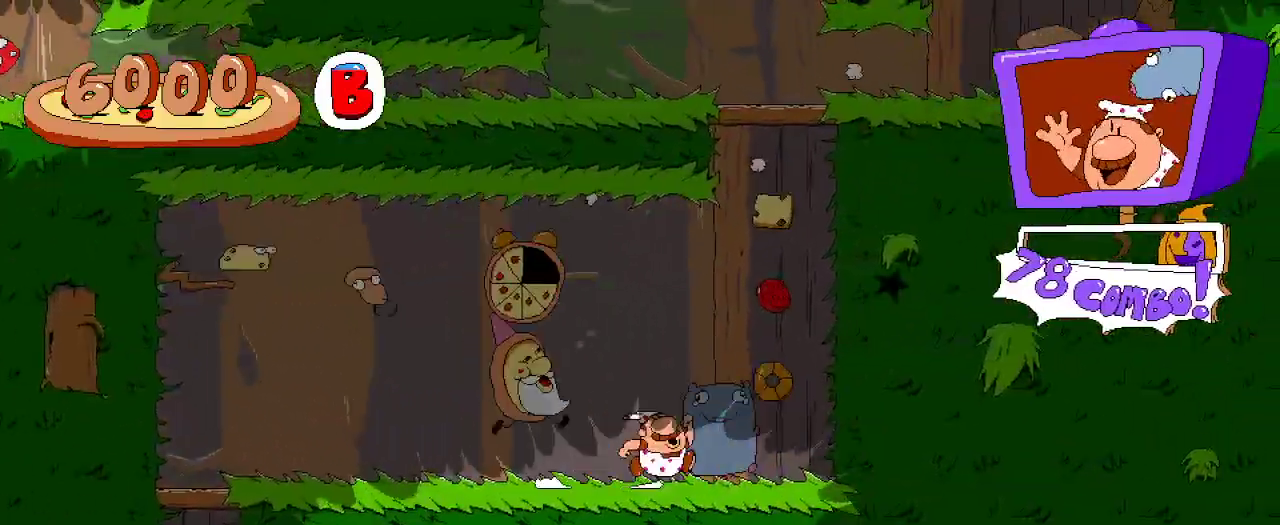
{"buttons": ["A", "R2"], "left_stick": "center", "right_stick": "center", "events": [[67, "DPAD_RIGHT", "up"], [333, "A", "down"]]}
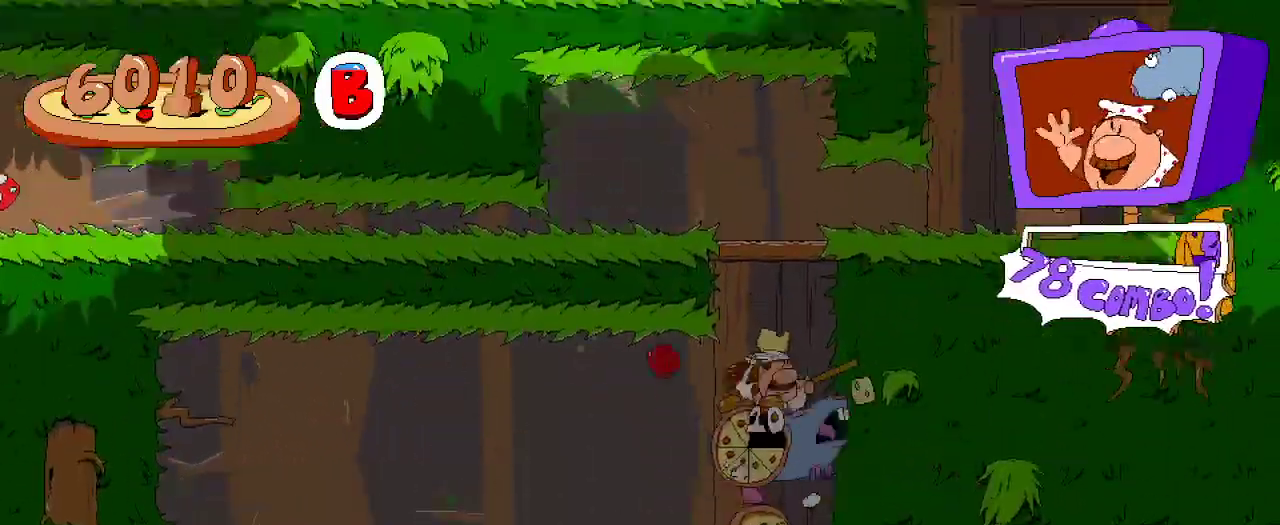
{"buttons": ["R2", "DPAD_LEFT"], "left_stick": "center", "right_stick": "center", "events": [[33, "A", "up"], [133, "A", "down"], [233, "DPAD_LEFT", "down"], [333, "A", "up"]]}
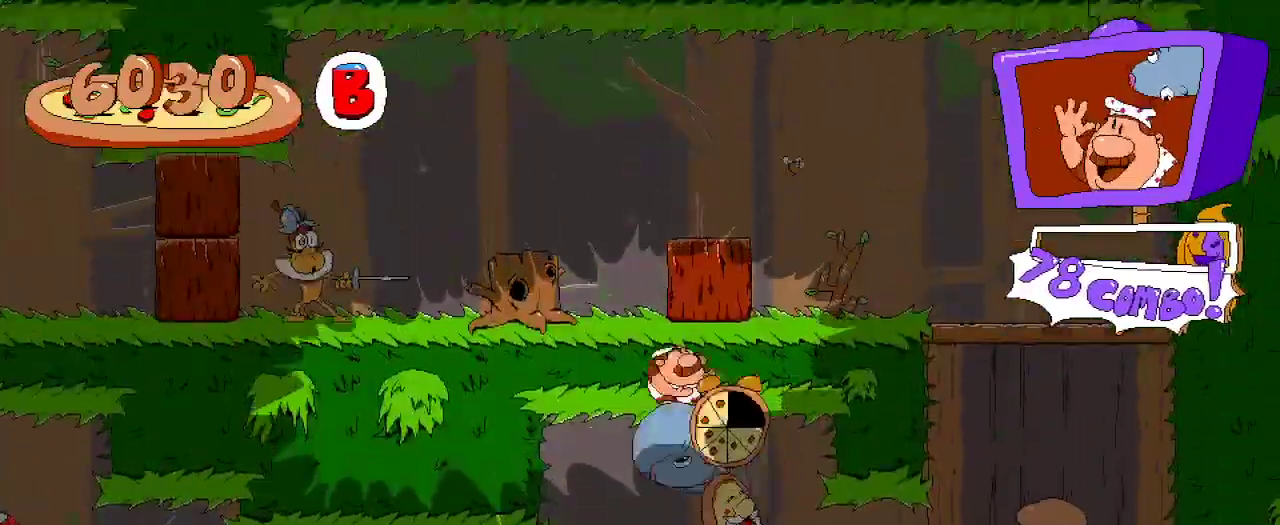
{"buttons": ["R2", "DPAD_LEFT"], "left_stick": "center", "right_stick": "center", "events": []}
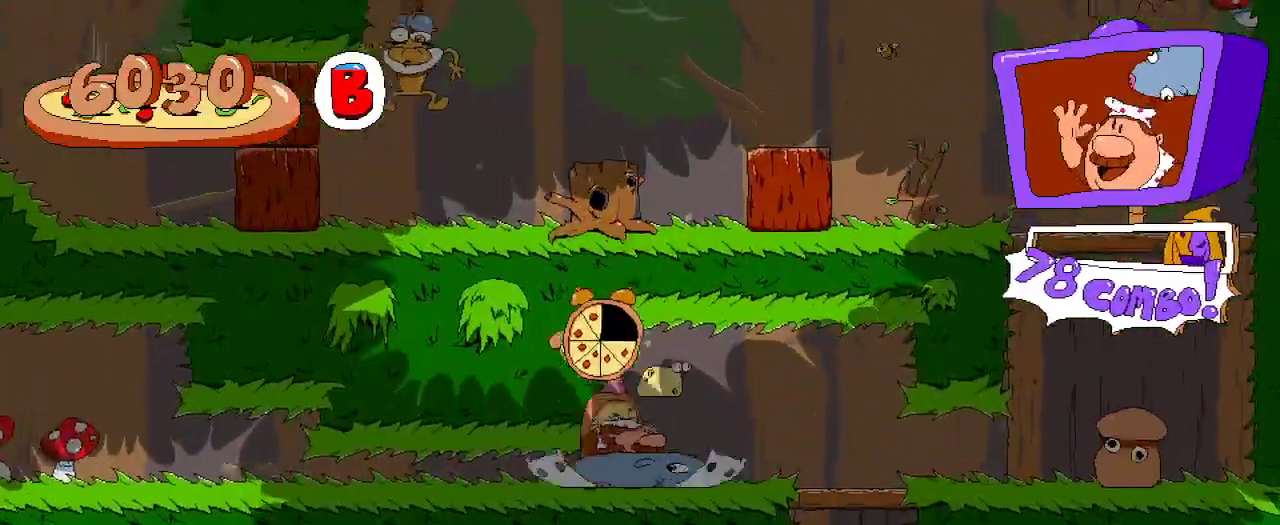
{"buttons": ["R2", "DPAD_LEFT"], "left_stick": "center", "right_stick": "center", "events": [[100, "DPAD_DOWN", "down"], [200, "DPAD_DOWN", "up"]]}
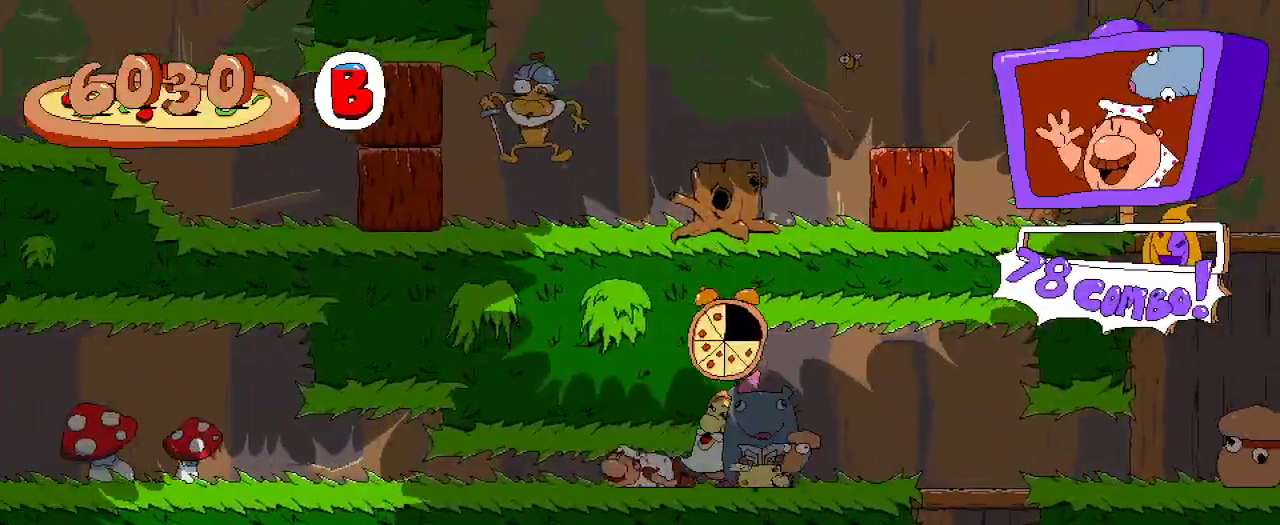
{"buttons": ["R2", "DPAD_LEFT"], "left_stick": "center", "right_stick": "center", "events": []}
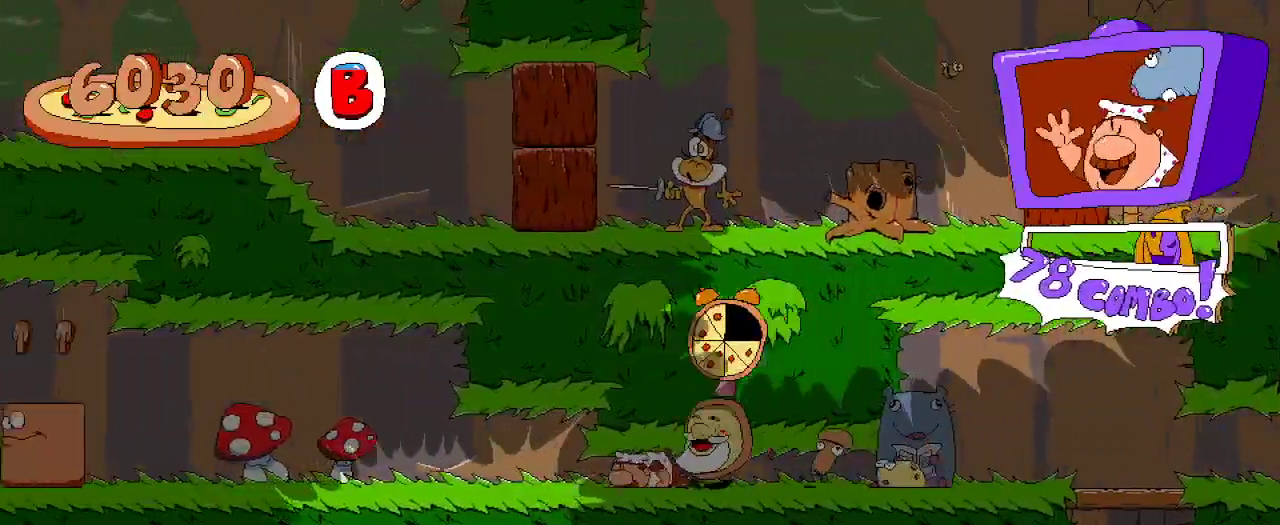
{"buttons": ["R2", "DPAD_LEFT"], "left_stick": "center", "right_stick": "center", "events": []}
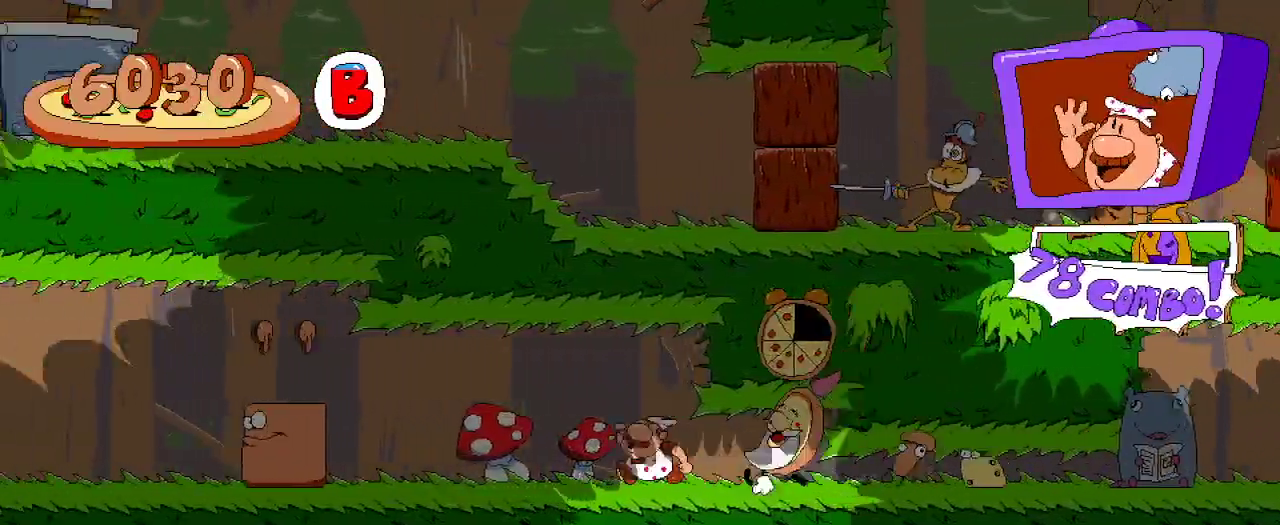
{"buttons": ["R2", "DPAD_LEFT"], "left_stick": "center", "right_stick": "center", "events": [[267, "A", "down"], [467, "A", "up"]]}